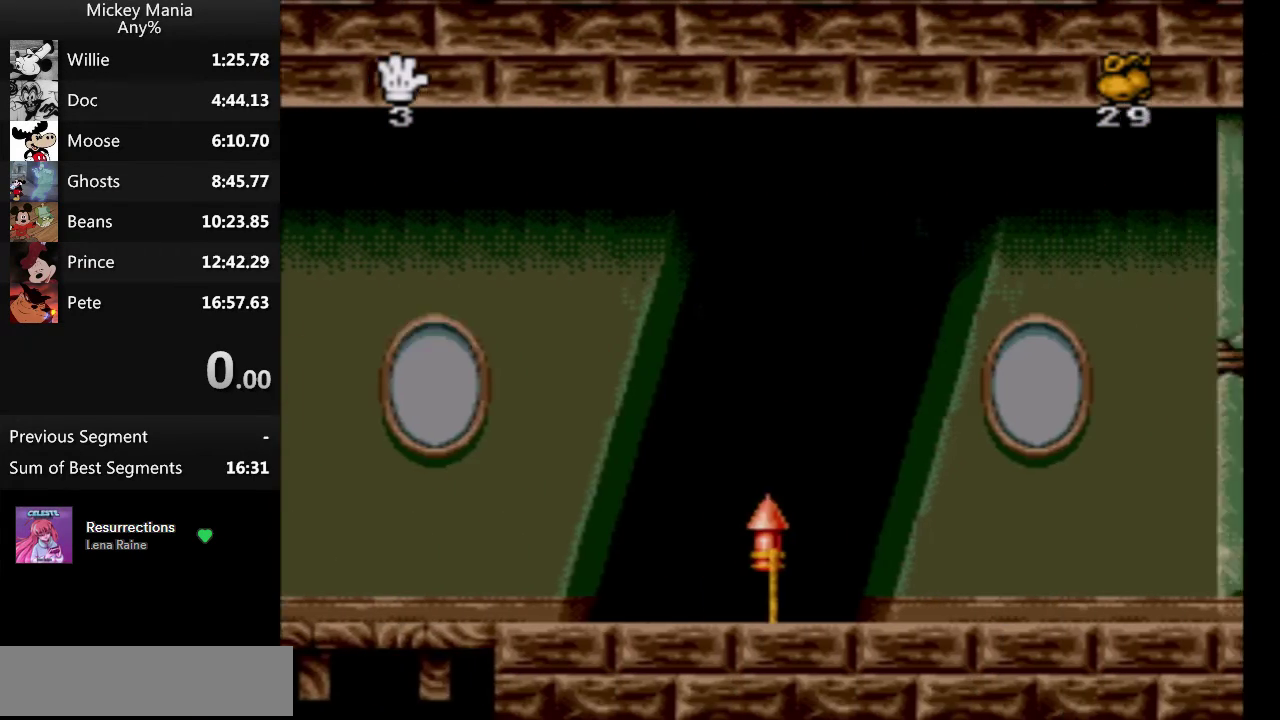
Gameplay with a controller (Nintendo layout); each line is a JSON object with the inputs held at the frame after it. "events" lists button and stick changes between this image and that frame as [ms after this image, input, new state], when the widget could be followed in between. Not read: DPAD_LEFT DPAD_RIGHT L3 R3.
{"buttons": ["B"], "events": []}
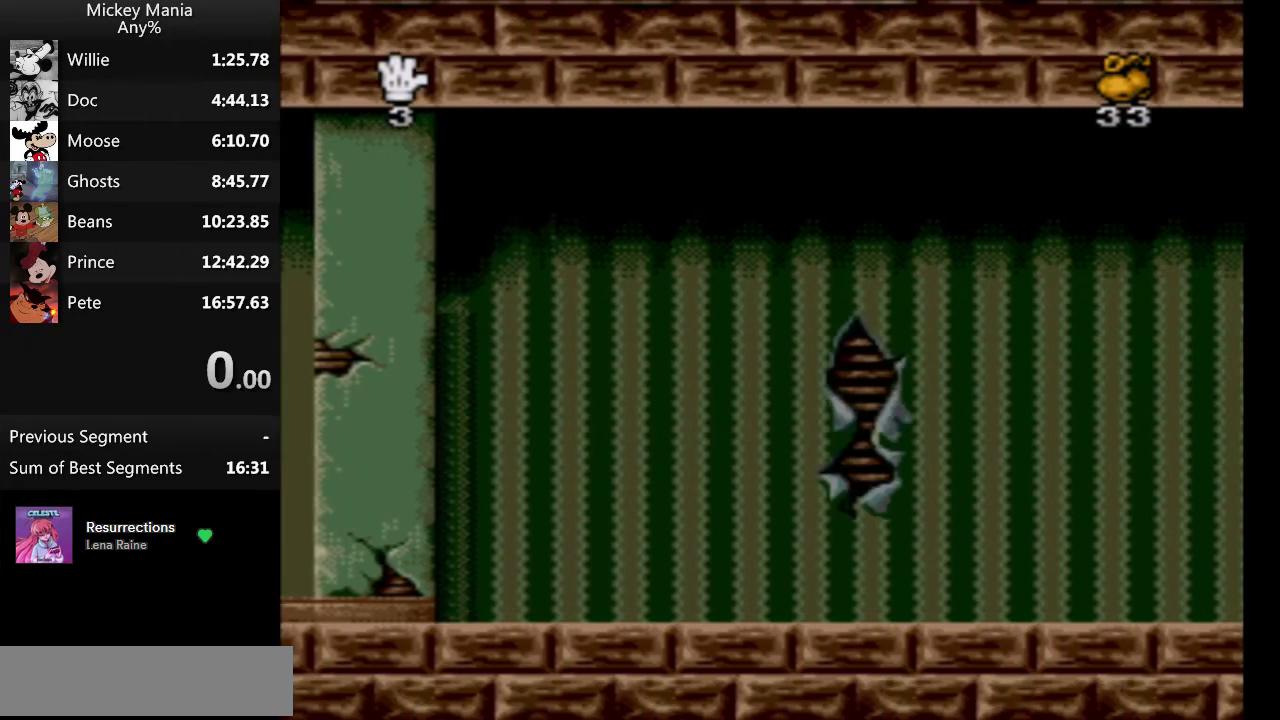
{"buttons": ["B"], "events": []}
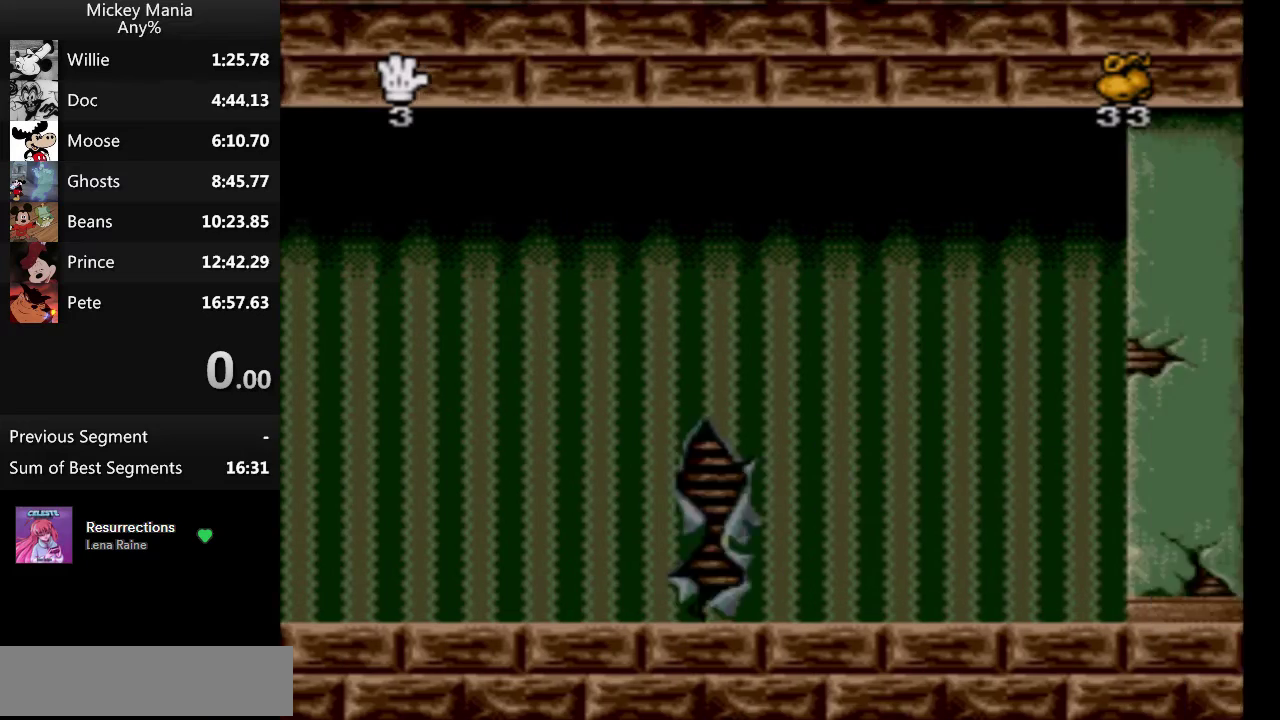
{"buttons": ["B"], "events": []}
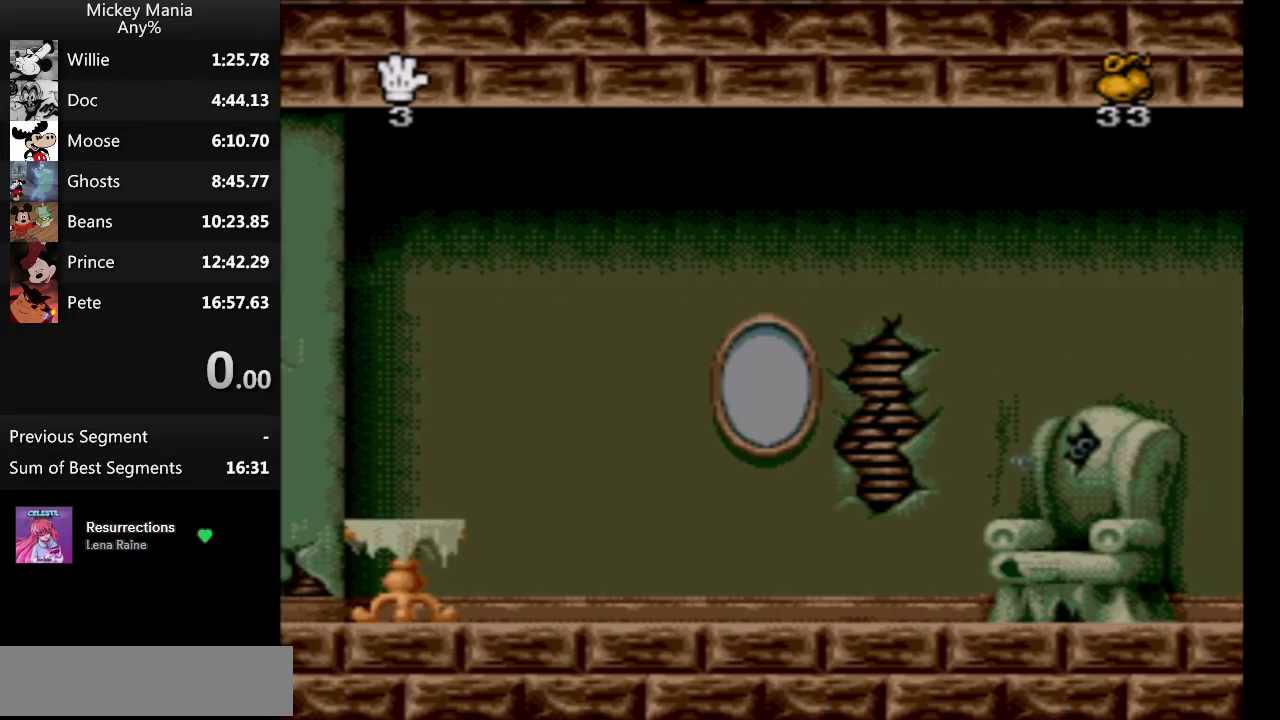
{"buttons": ["B"], "events": []}
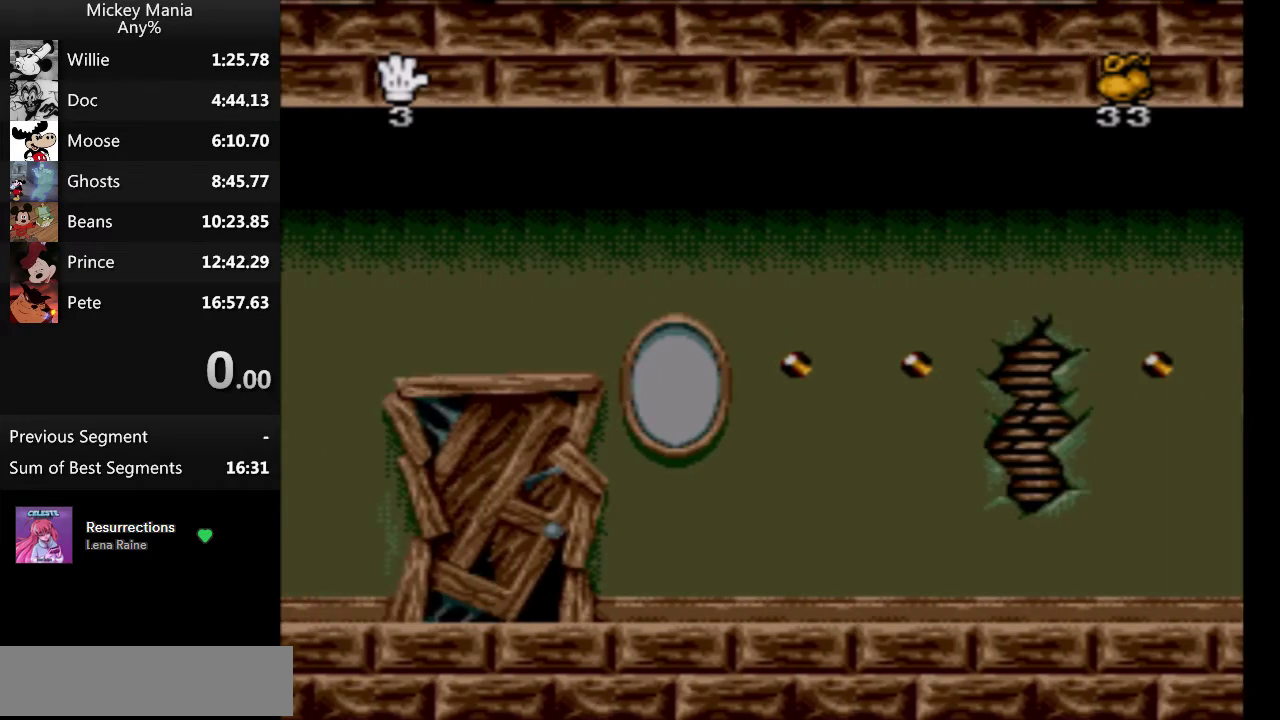
{"buttons": ["B"], "events": []}
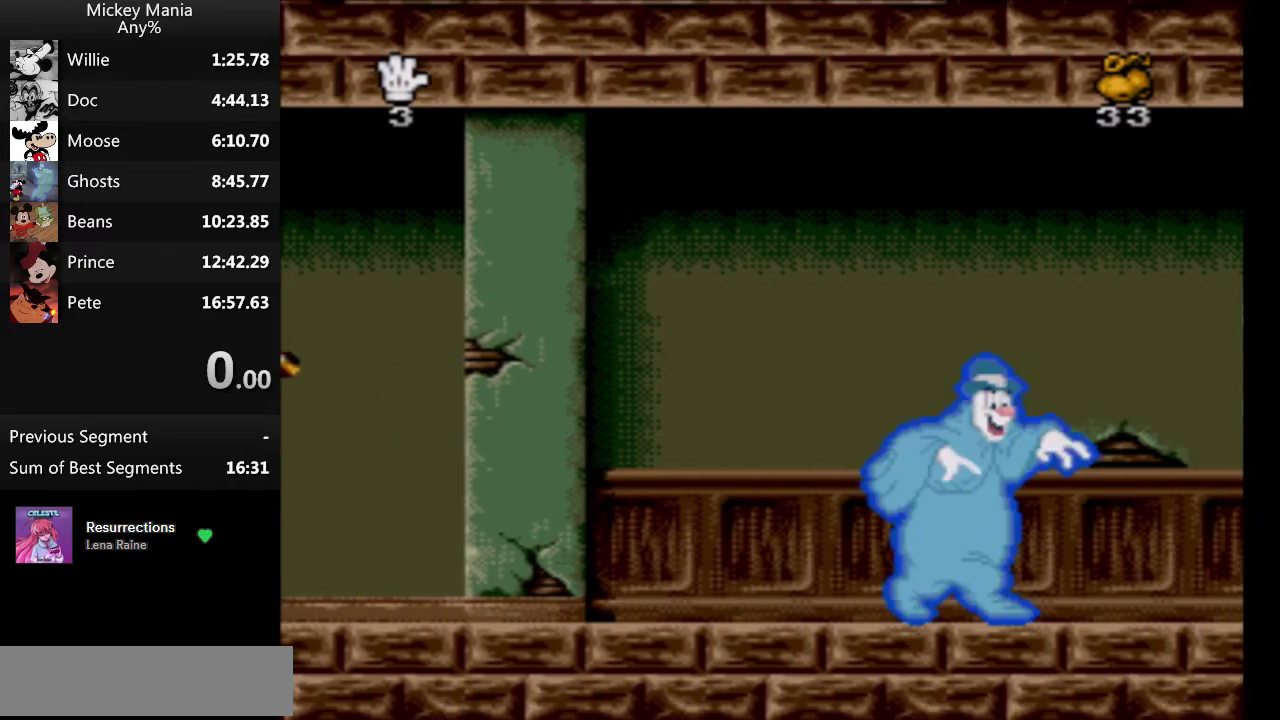
{"buttons": ["B", "START"], "events": [[433, "START", "down"]]}
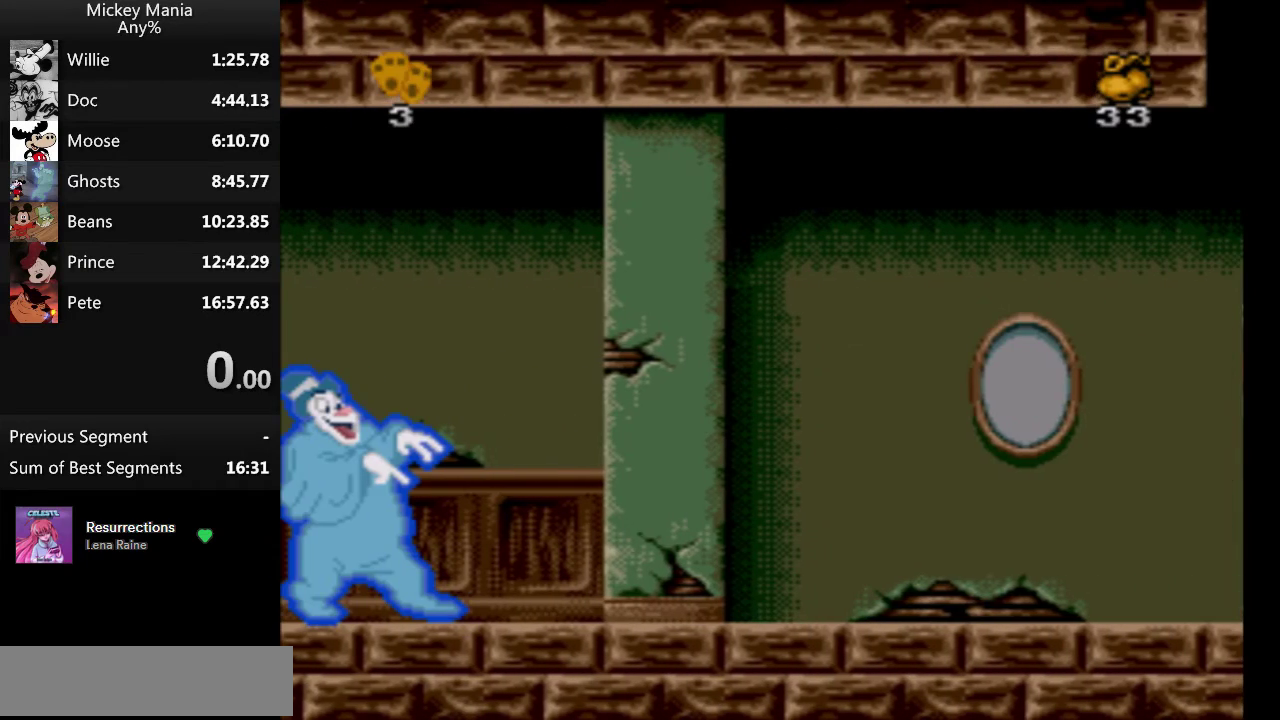
{"buttons": ["B", "START"], "events": [[167, "START", "up"], [233, "START", "down"], [300, "START", "up"], [433, "START", "down"]]}
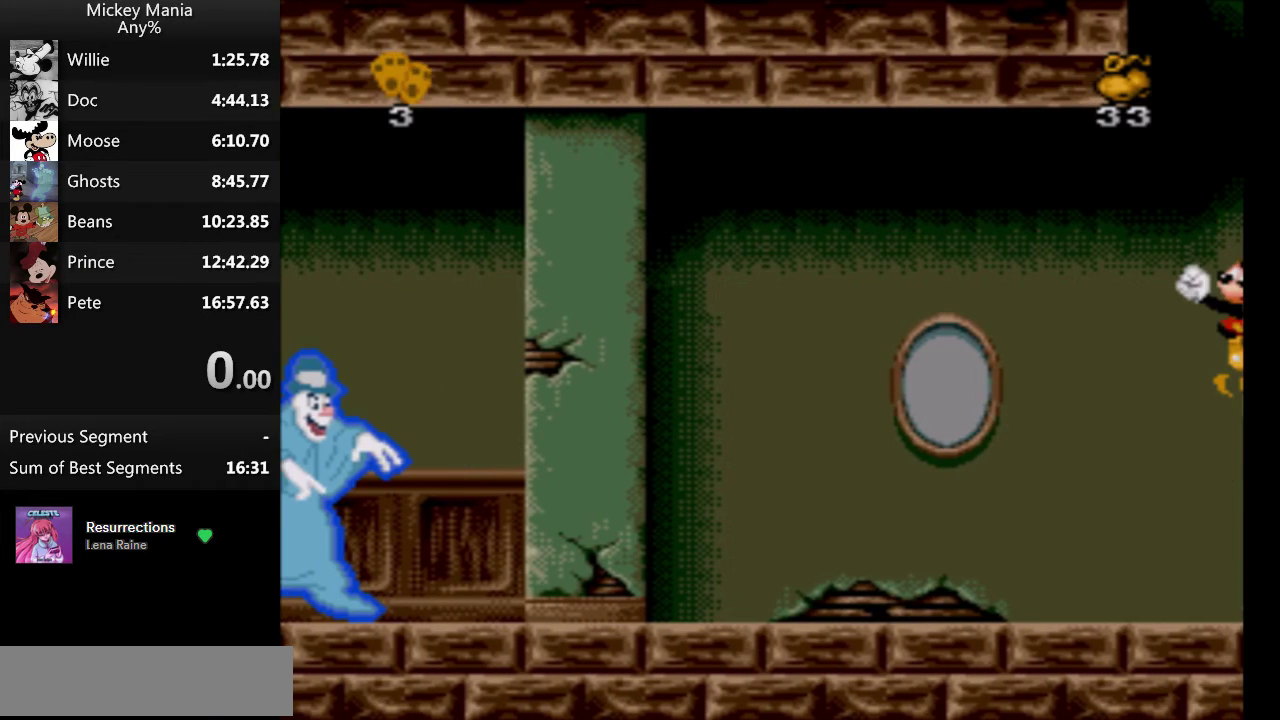
{"buttons": ["B"], "events": [[67, "START", "up"], [367, "START", "down"], [500, "START", "up"]]}
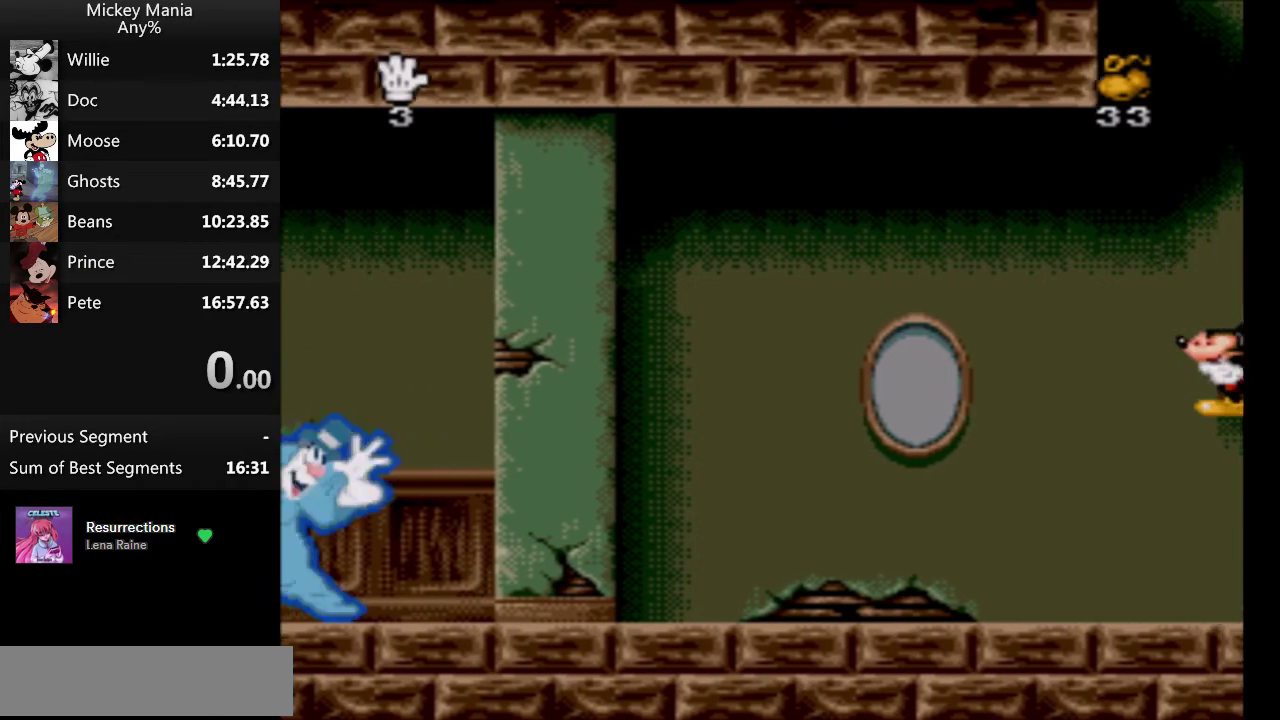
{"buttons": [], "events": [[467, "B", "up"]]}
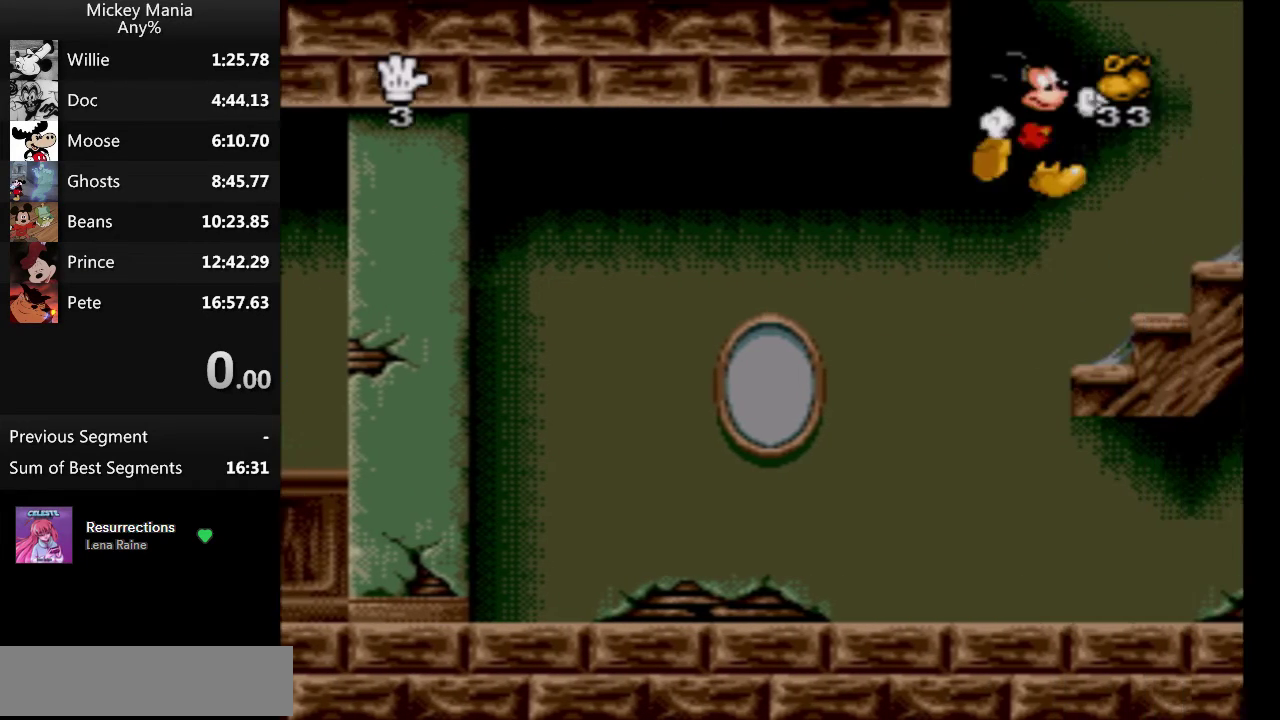
{"buttons": ["B"], "events": [[300, "B", "down"]]}
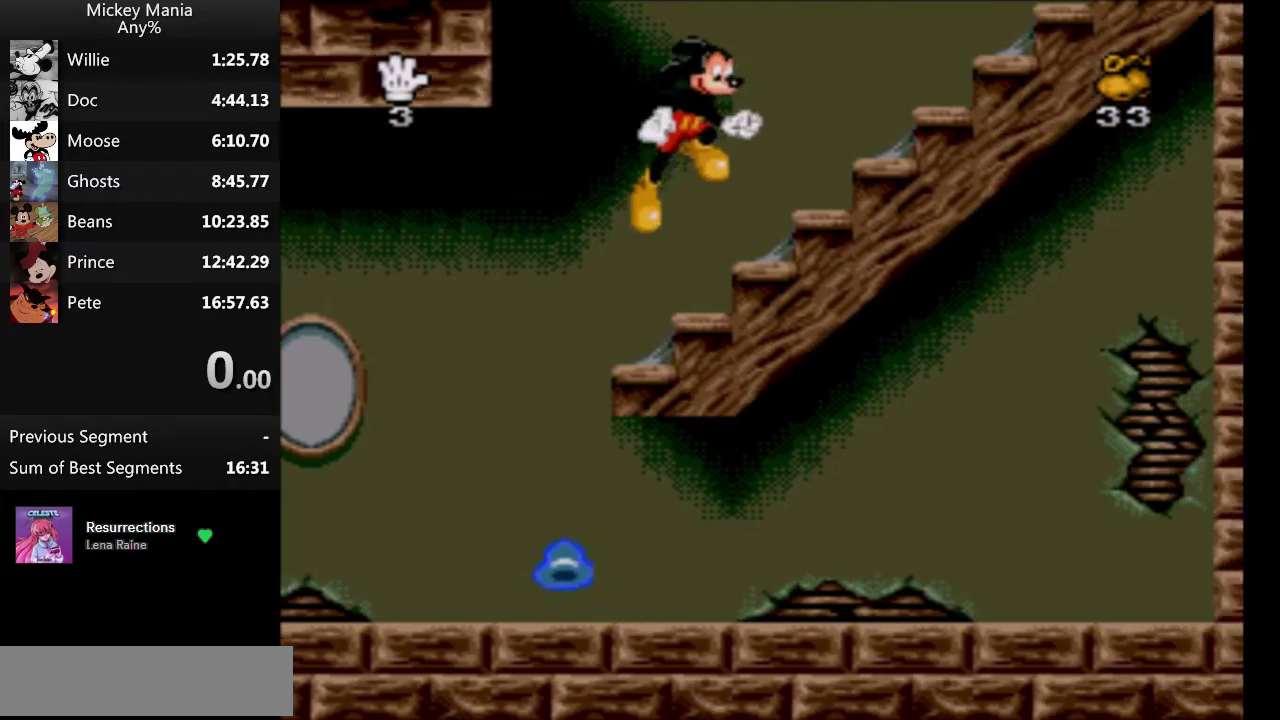
{"buttons": ["B"], "events": []}
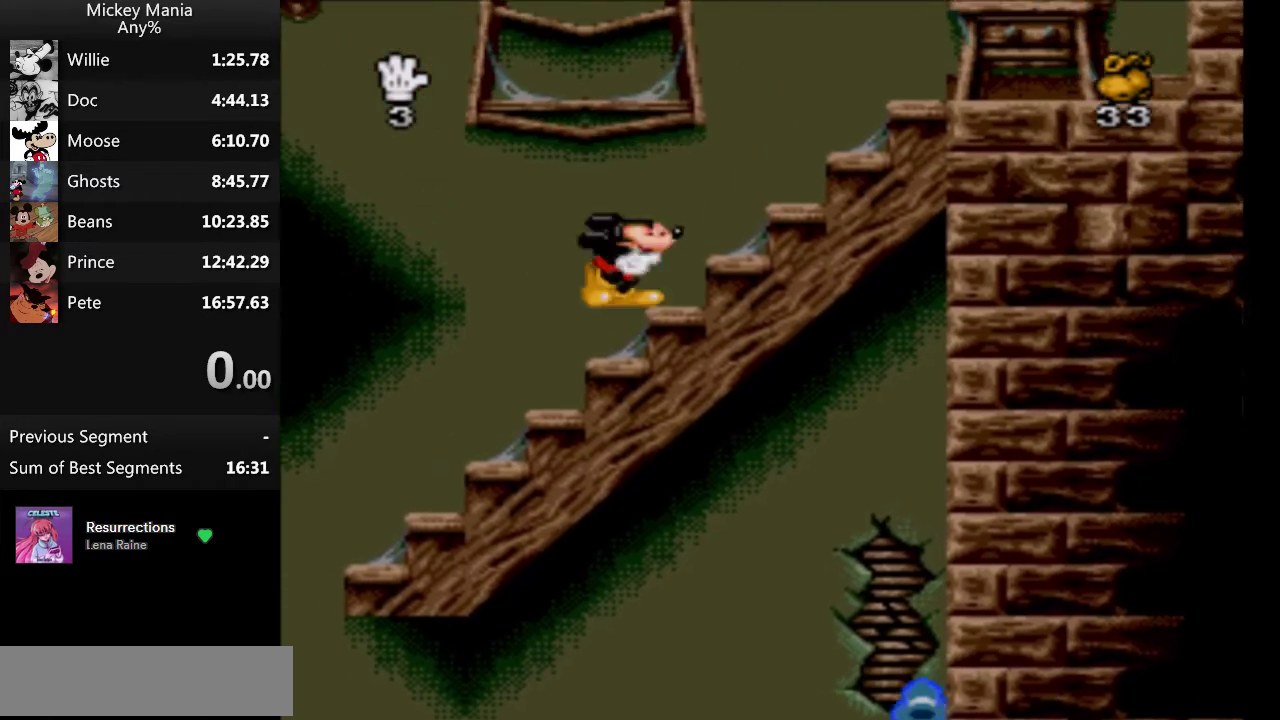
{"buttons": [], "events": [[467, "B", "up"]]}
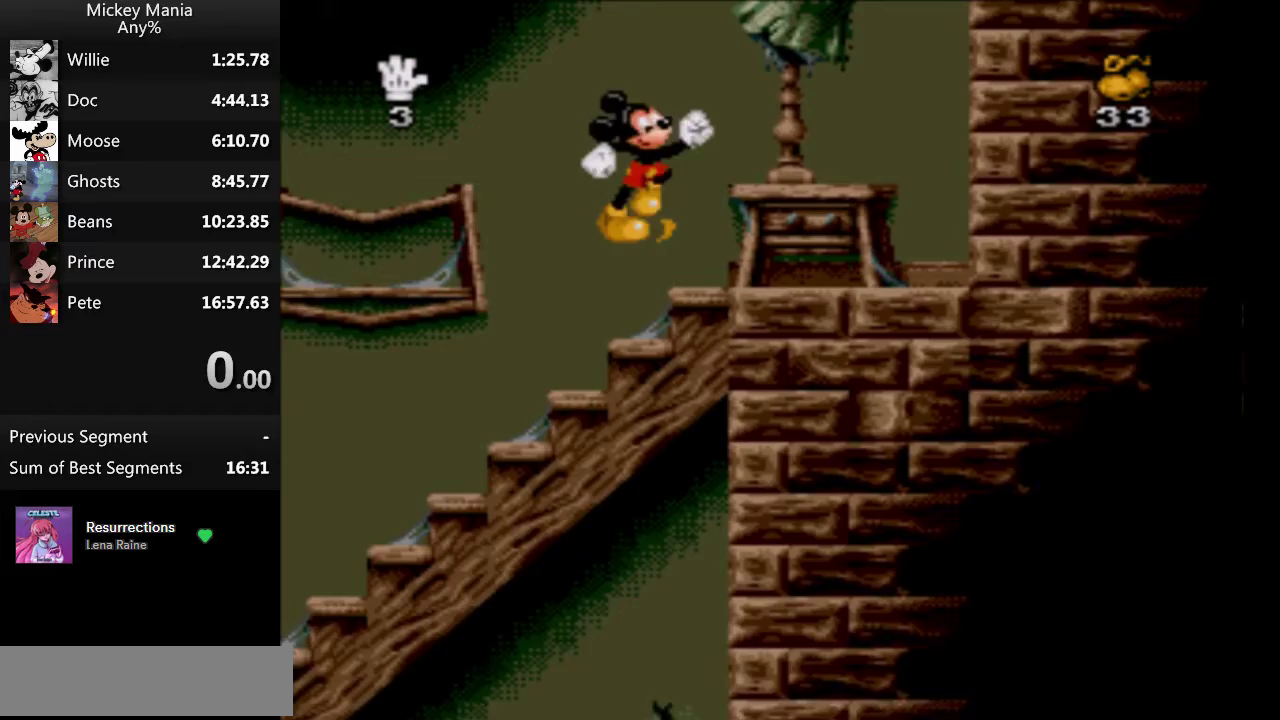
{"buttons": ["B"], "events": [[100, "B", "down"]]}
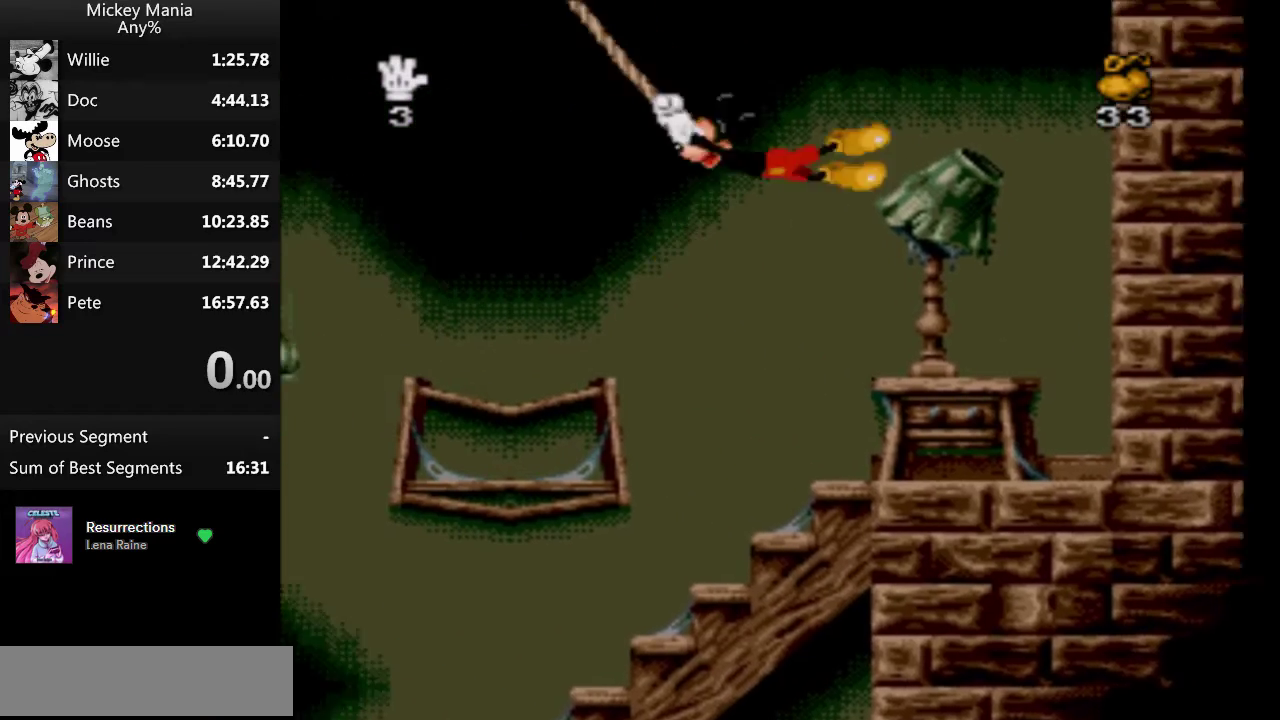
{"buttons": [], "events": [[200, "B", "up"]]}
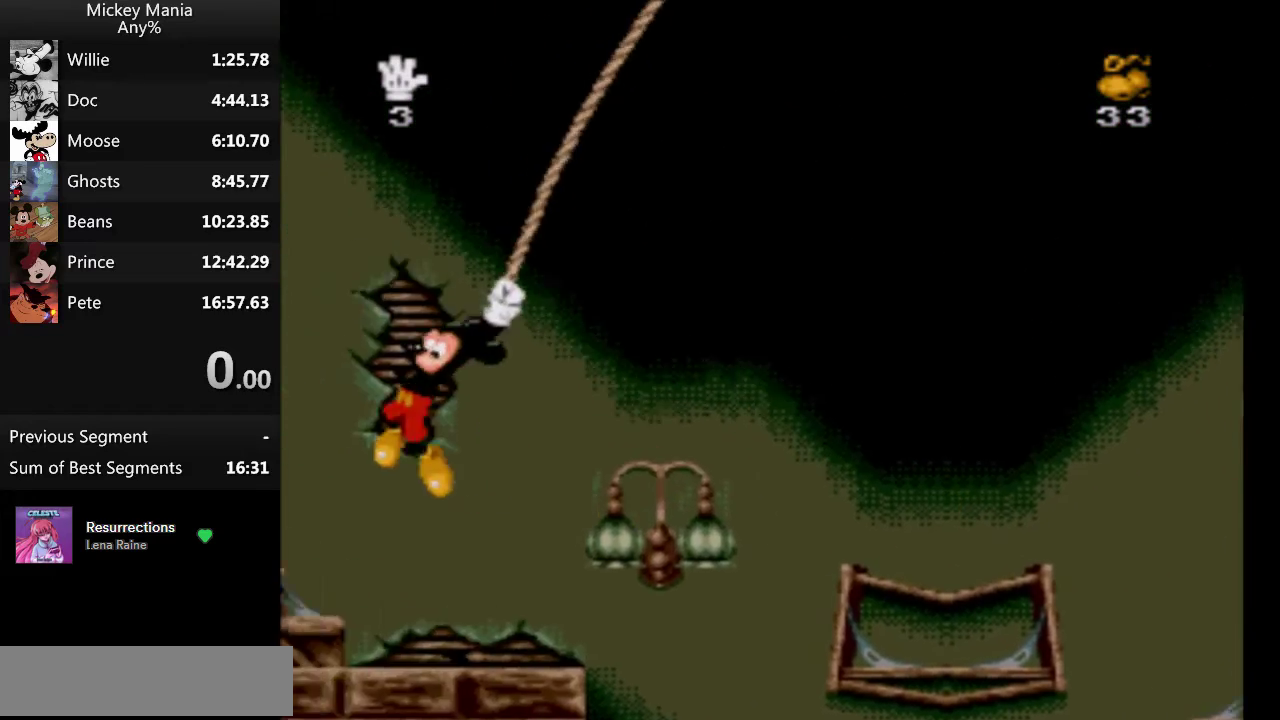
{"buttons": ["B"], "events": [[133, "B", "down"]]}
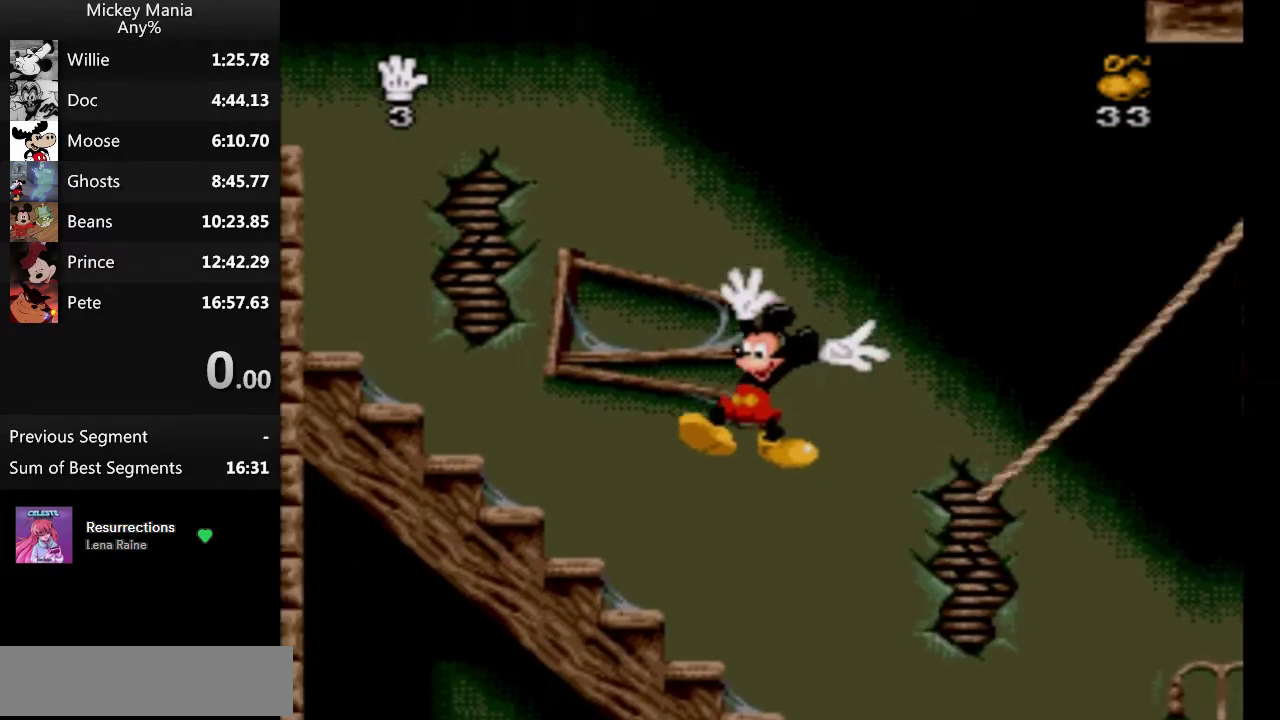
{"buttons": ["B"], "events": []}
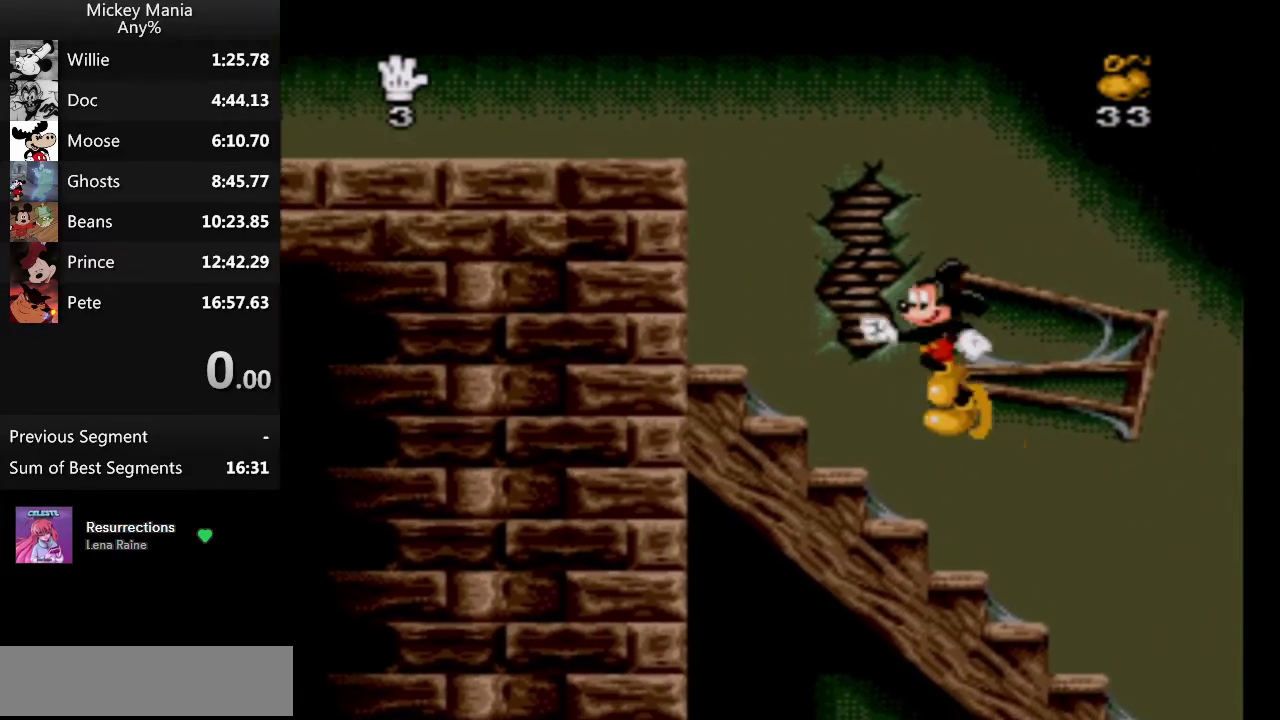
{"buttons": ["B"], "events": []}
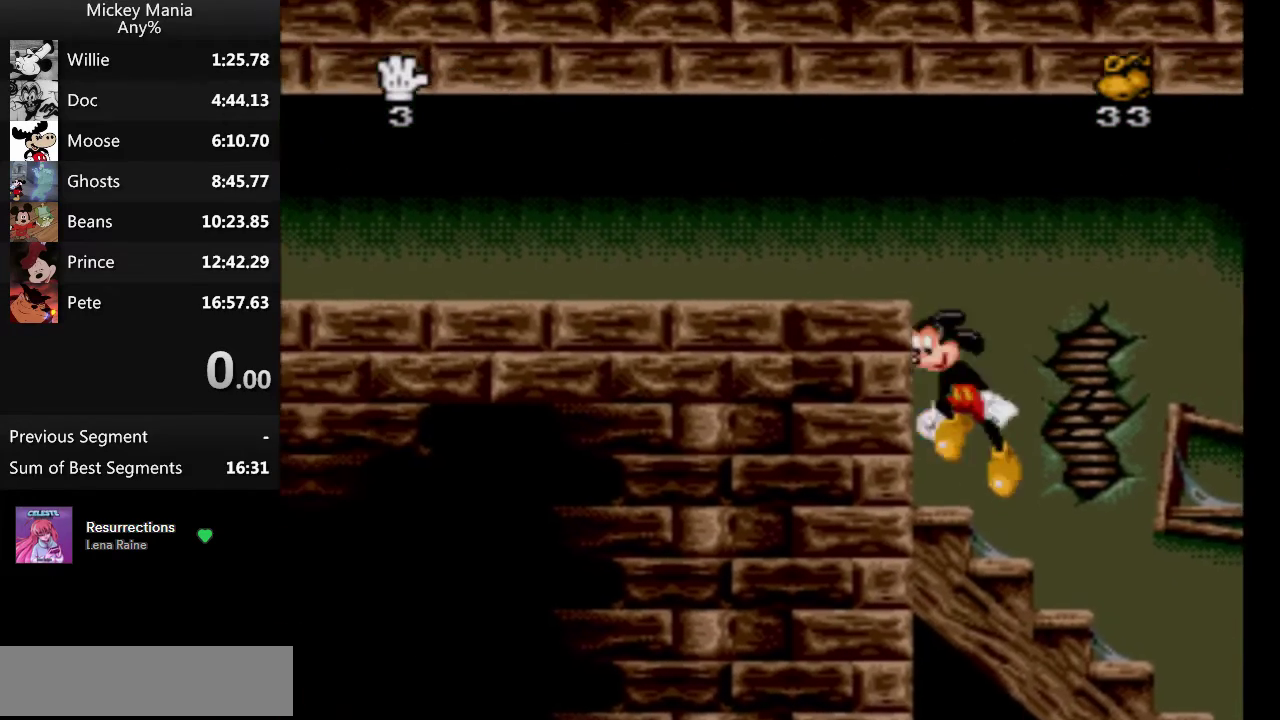
{"buttons": [], "events": [[500, "B", "up"]]}
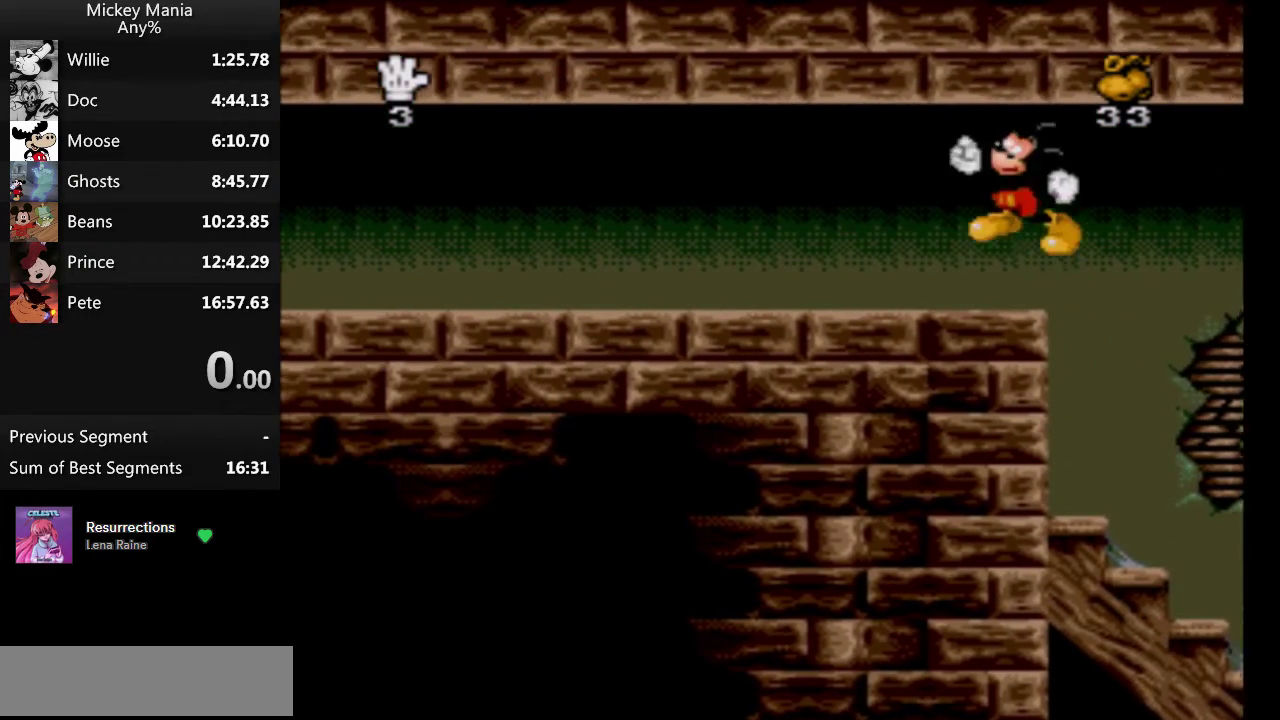
{"buttons": [], "events": [[133, "B", "down"], [200, "B", "up"]]}
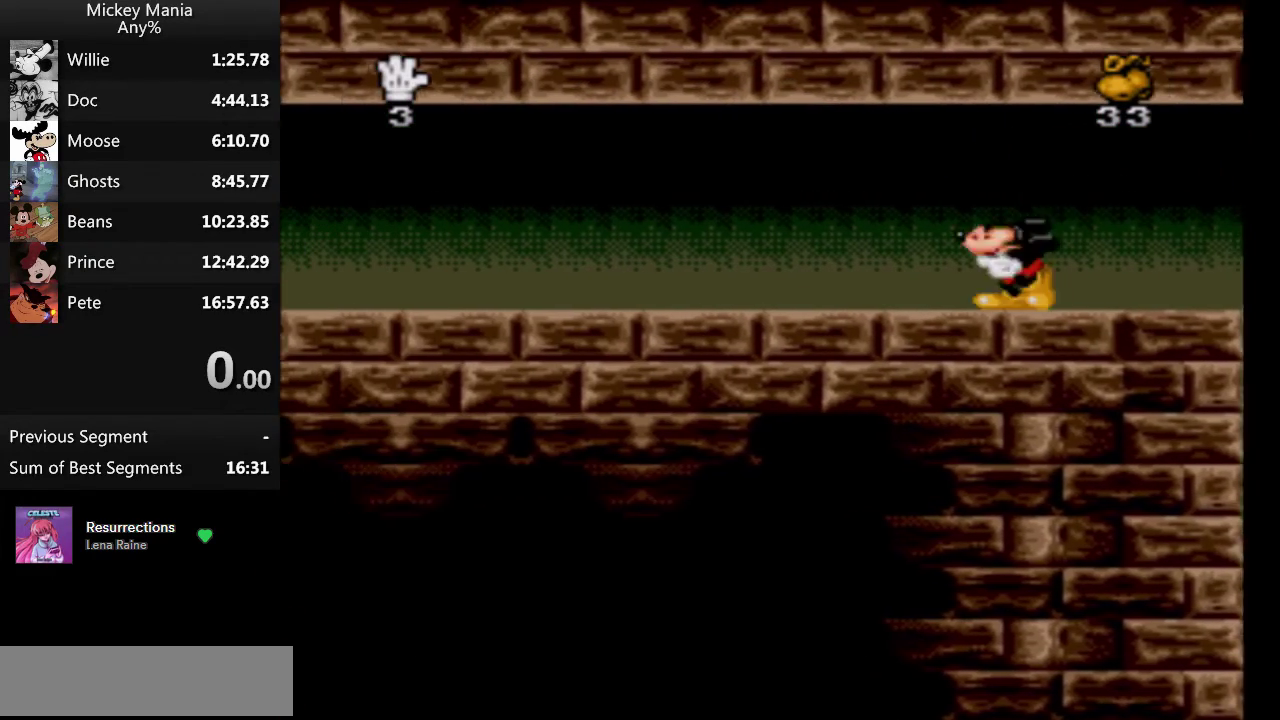
{"buttons": ["B"], "events": [[467, "B", "down"]]}
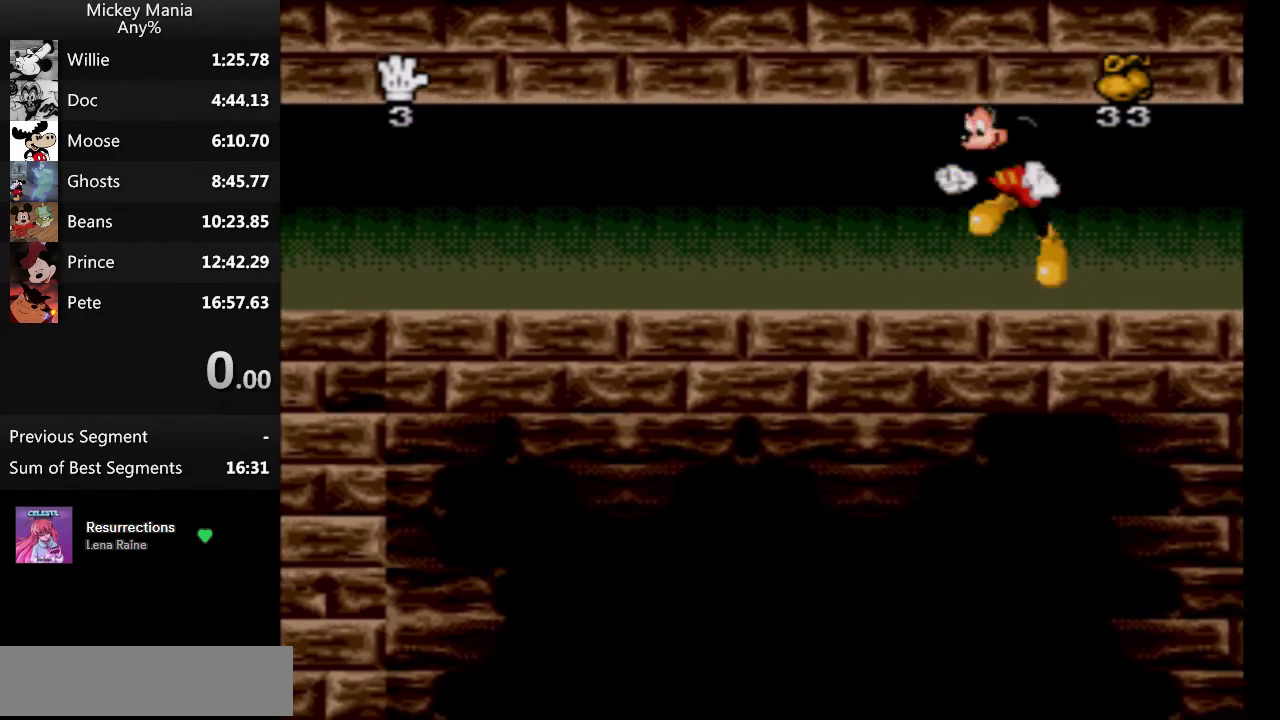
{"buttons": [], "events": [[67, "B", "up"]]}
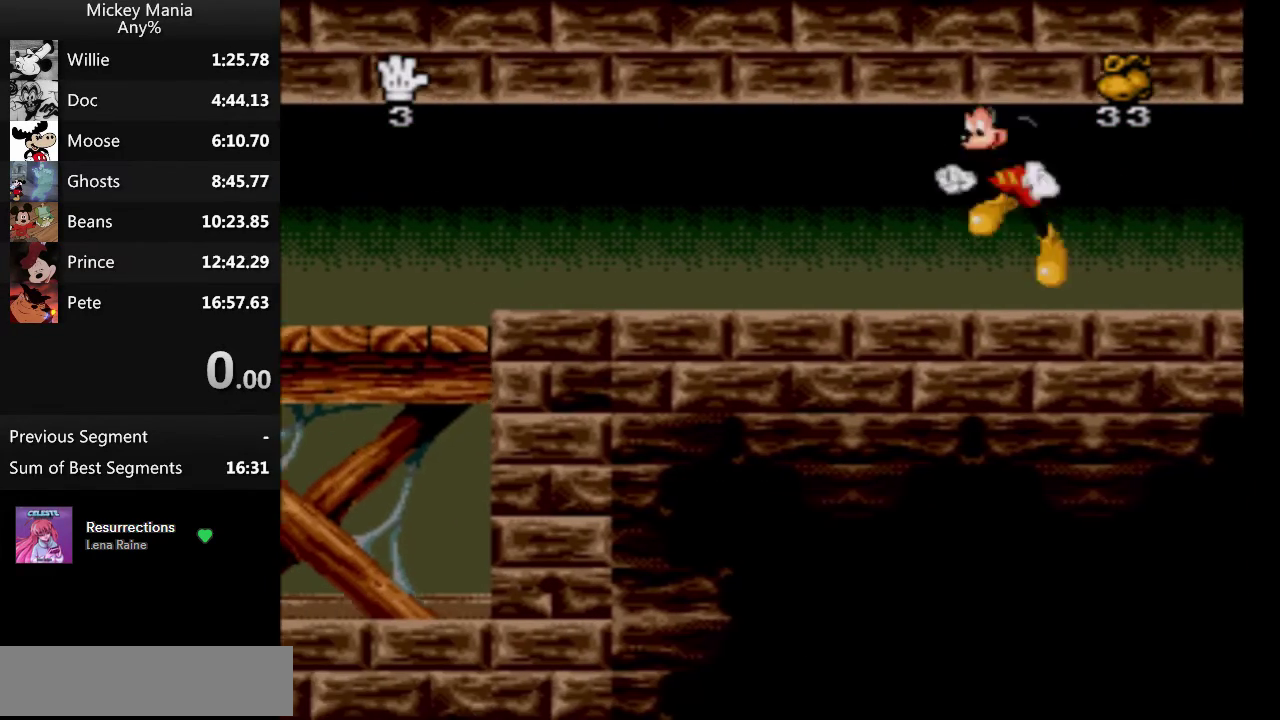
{"buttons": [], "events": [[400, "B", "down"], [467, "B", "up"]]}
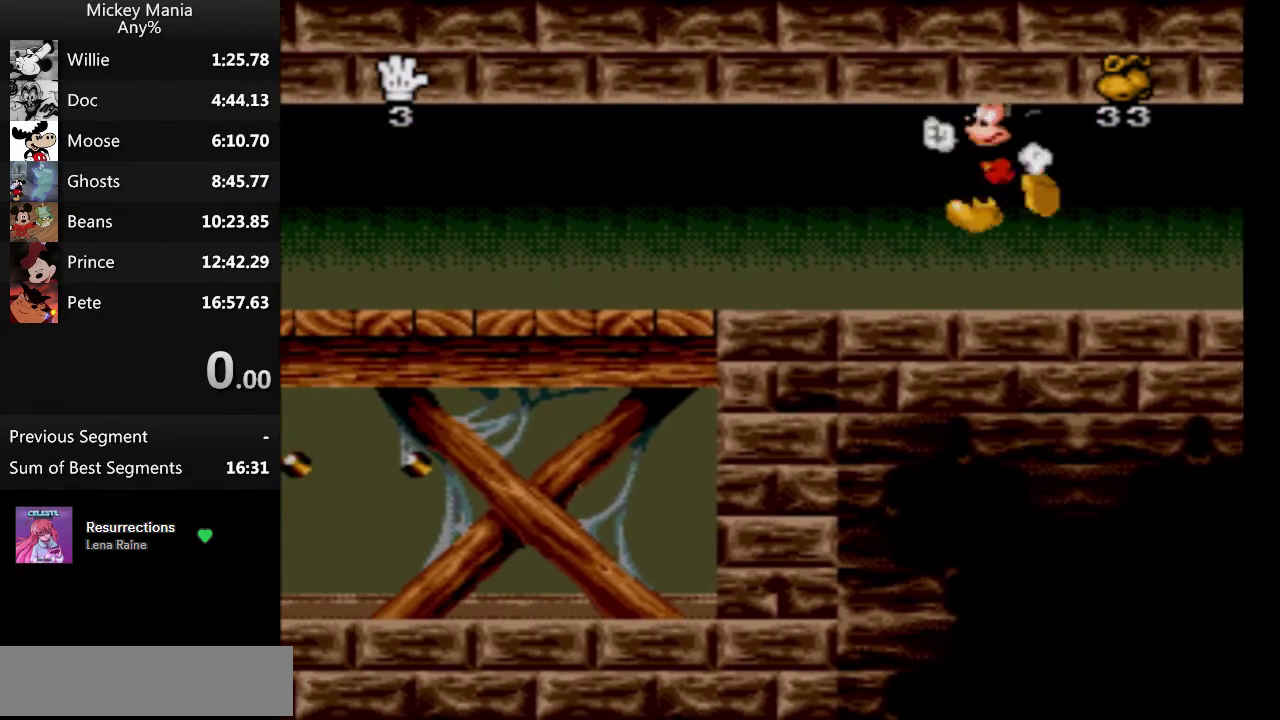
{"buttons": [], "events": []}
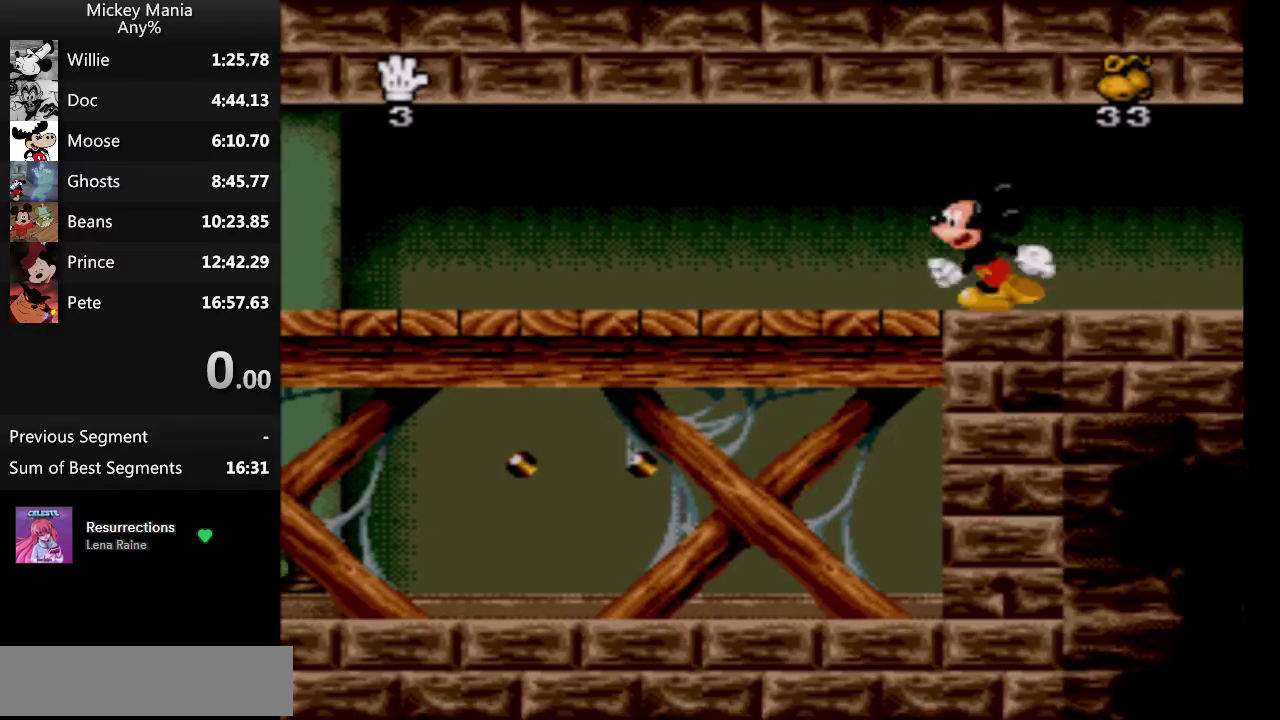
{"buttons": [], "events": []}
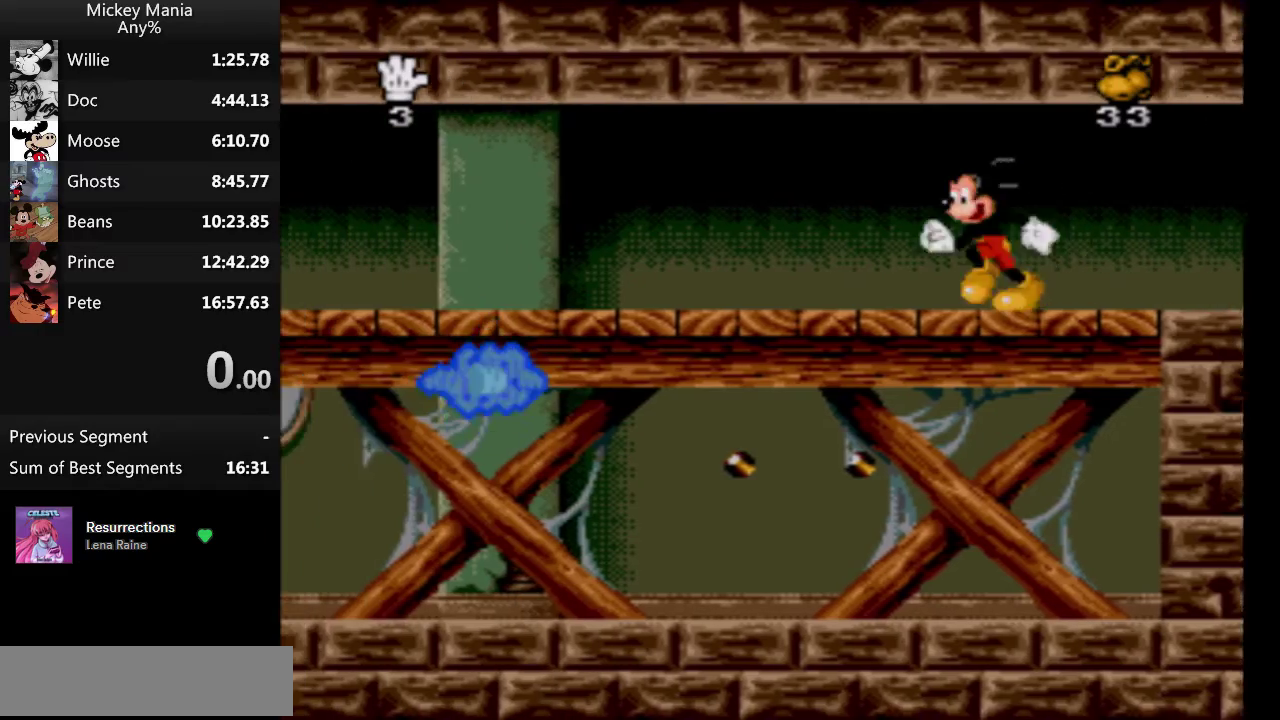
{"buttons": [], "events": []}
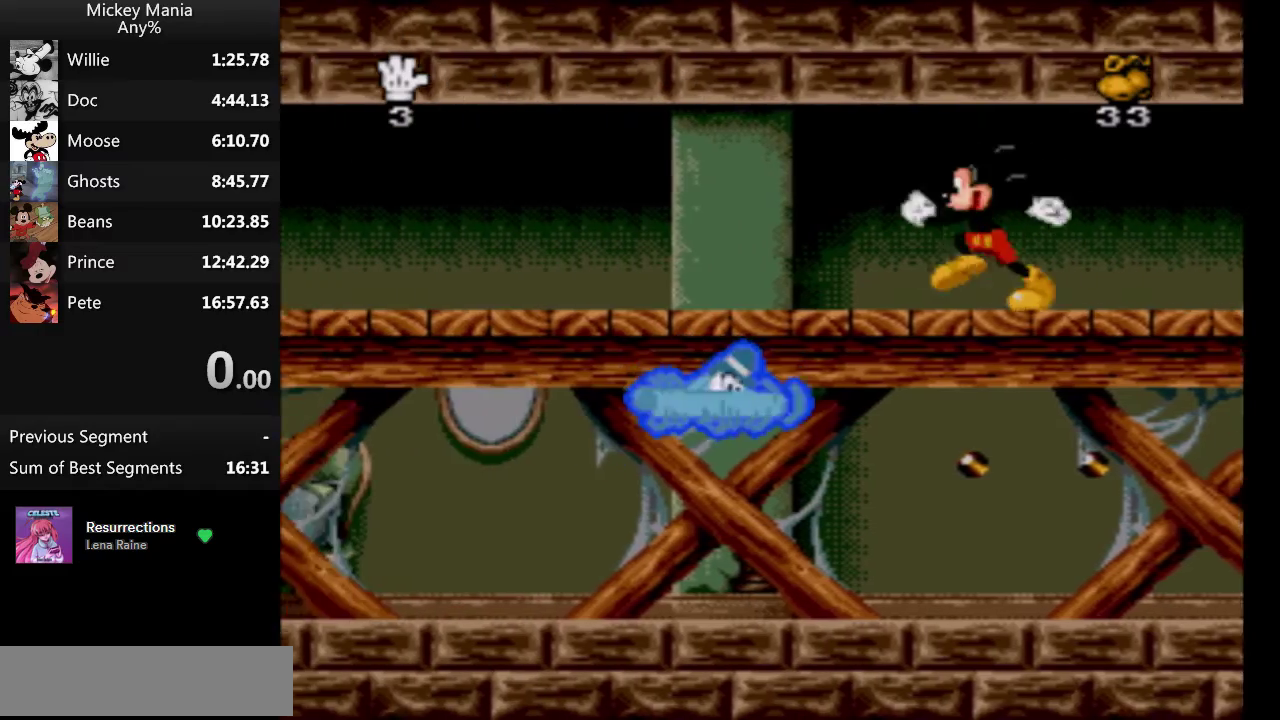
{"buttons": ["B"], "events": [[400, "B", "down"]]}
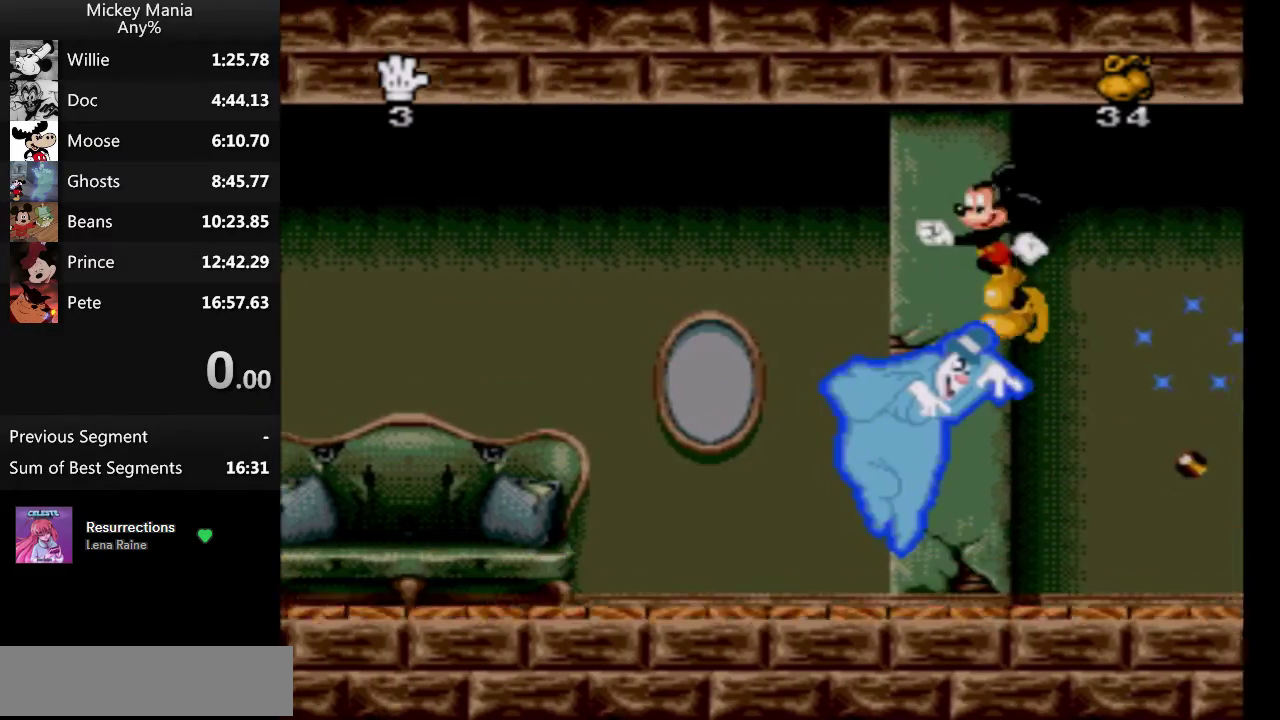
{"buttons": [], "events": [[500, "B", "up"]]}
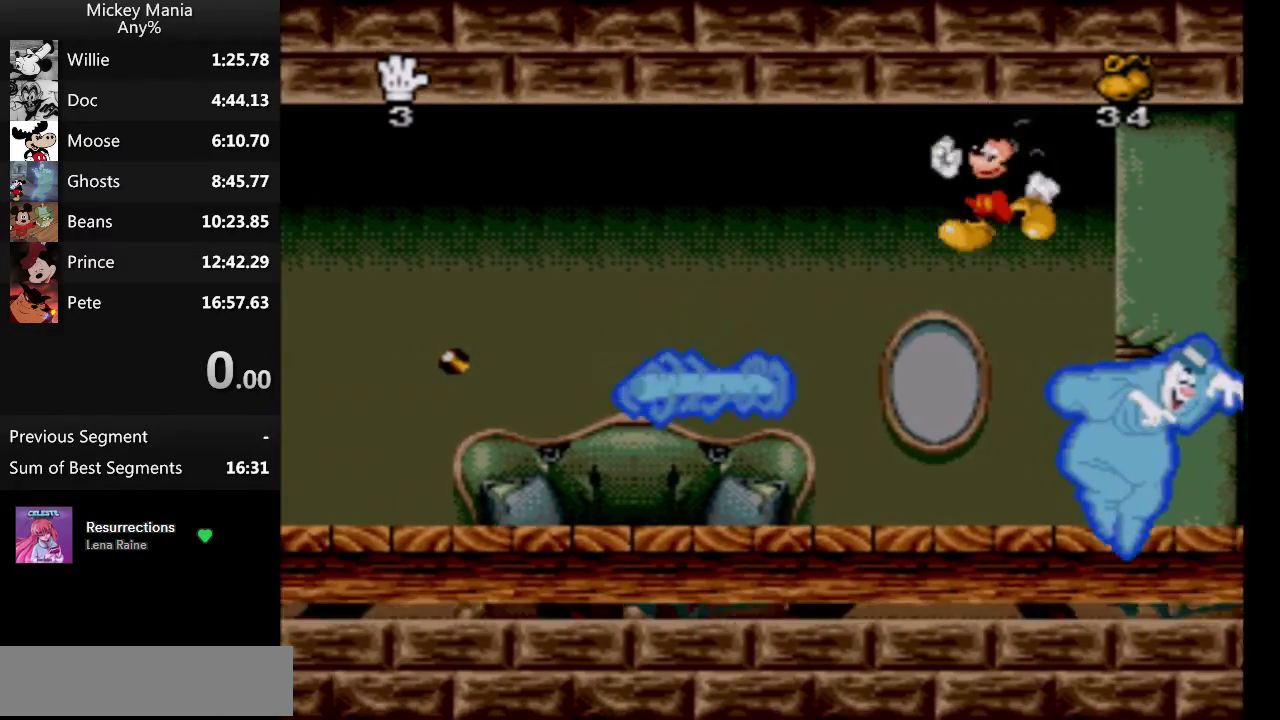
{"buttons": ["B"], "events": [[367, "B", "down"]]}
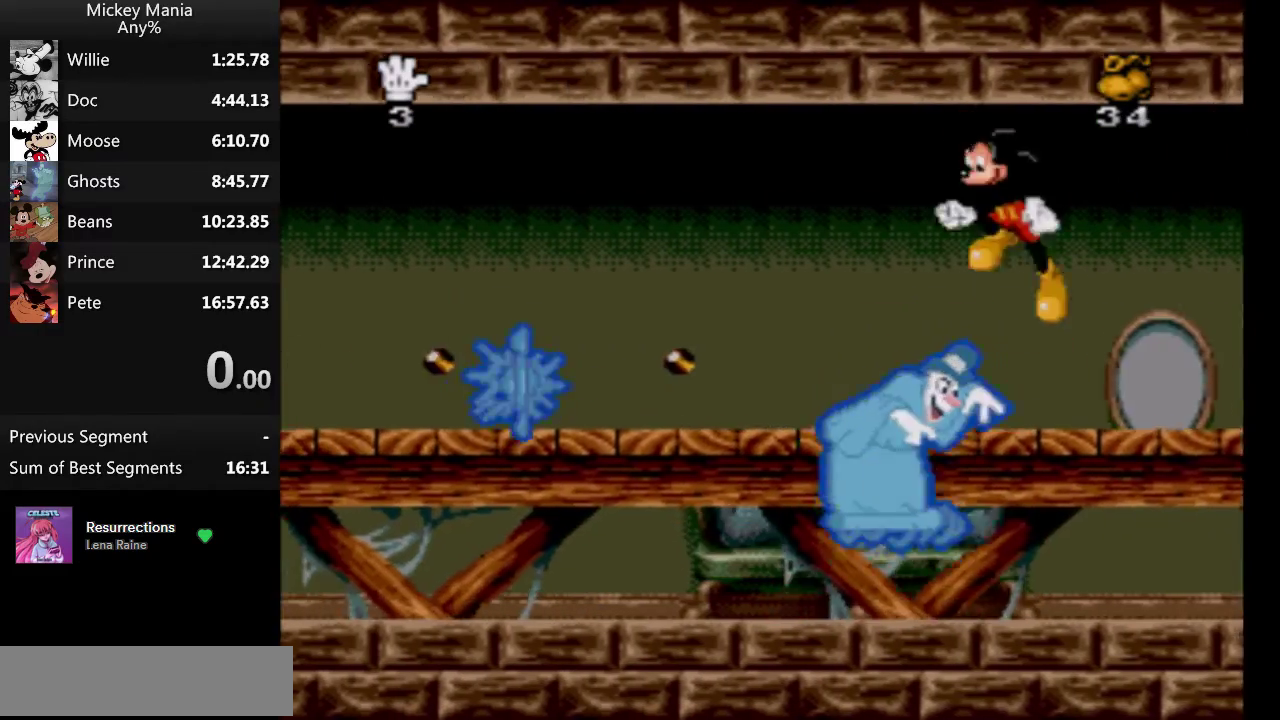
{"buttons": [], "events": [[300, "B", "up"]]}